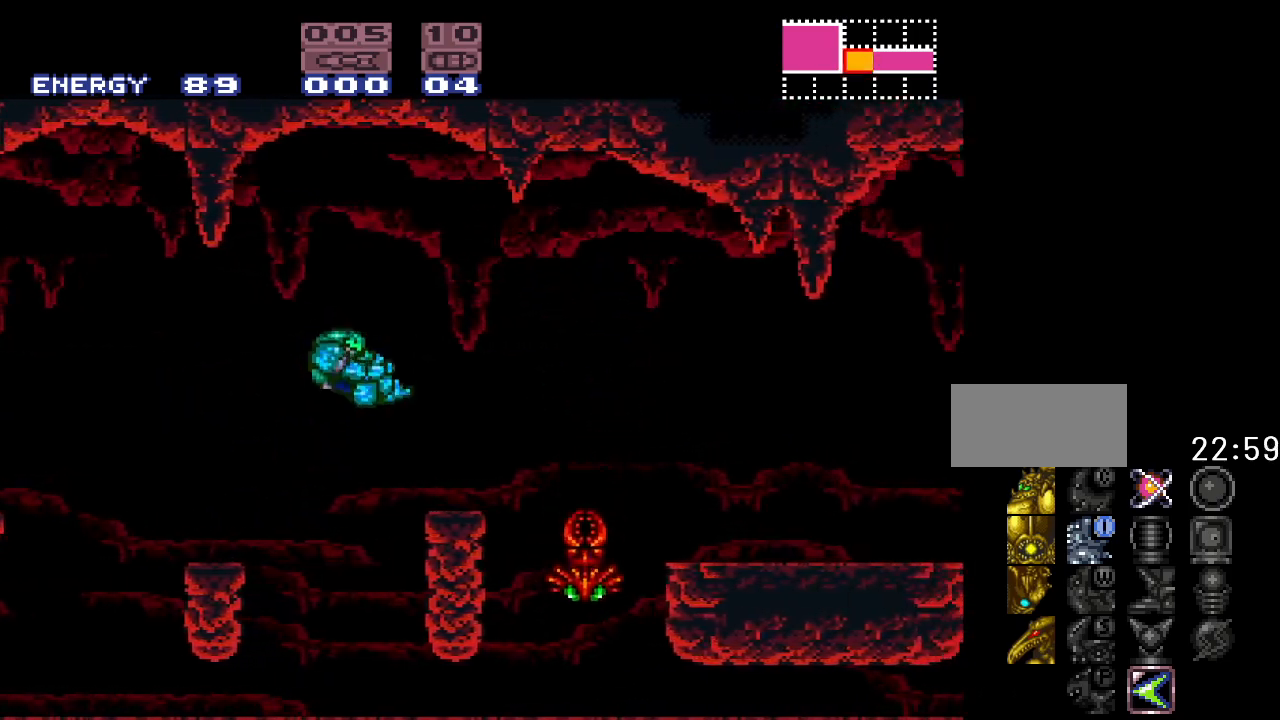
Gameplay with a controller (Nintendo layout); each line is a JSON object with the inputs held at the frame after it. "events" lists button and stick changes between this image and that frame as [ms after this image, input, new state], when the widget could be followed in between. Not read: L3 R3.
{"buttons": ["A", "L1"], "events": [[233, "DPAD_RIGHT", "up"], [233, "L1", "down"], [417, "A", "down"]]}
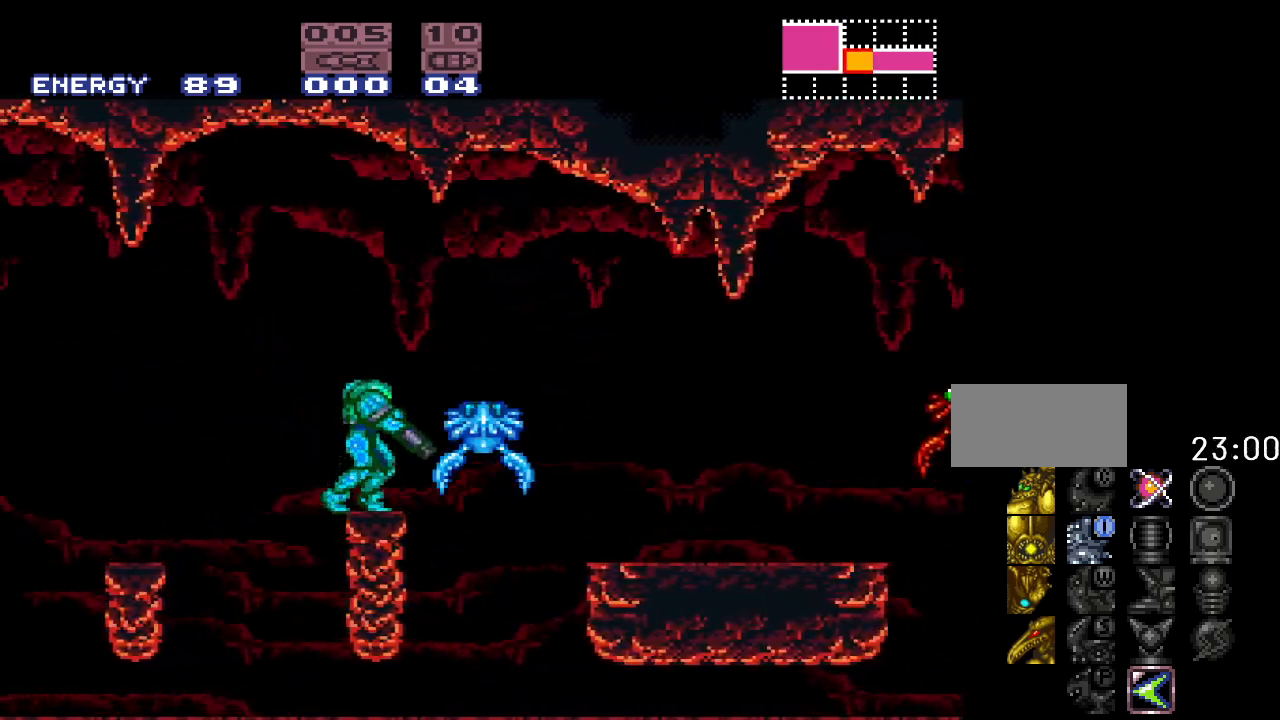
{"buttons": ["B", "DPAD_RIGHT"], "events": [[50, "A", "up"], [200, "L1", "up"], [333, "B", "down"], [383, "DPAD_RIGHT", "down"]]}
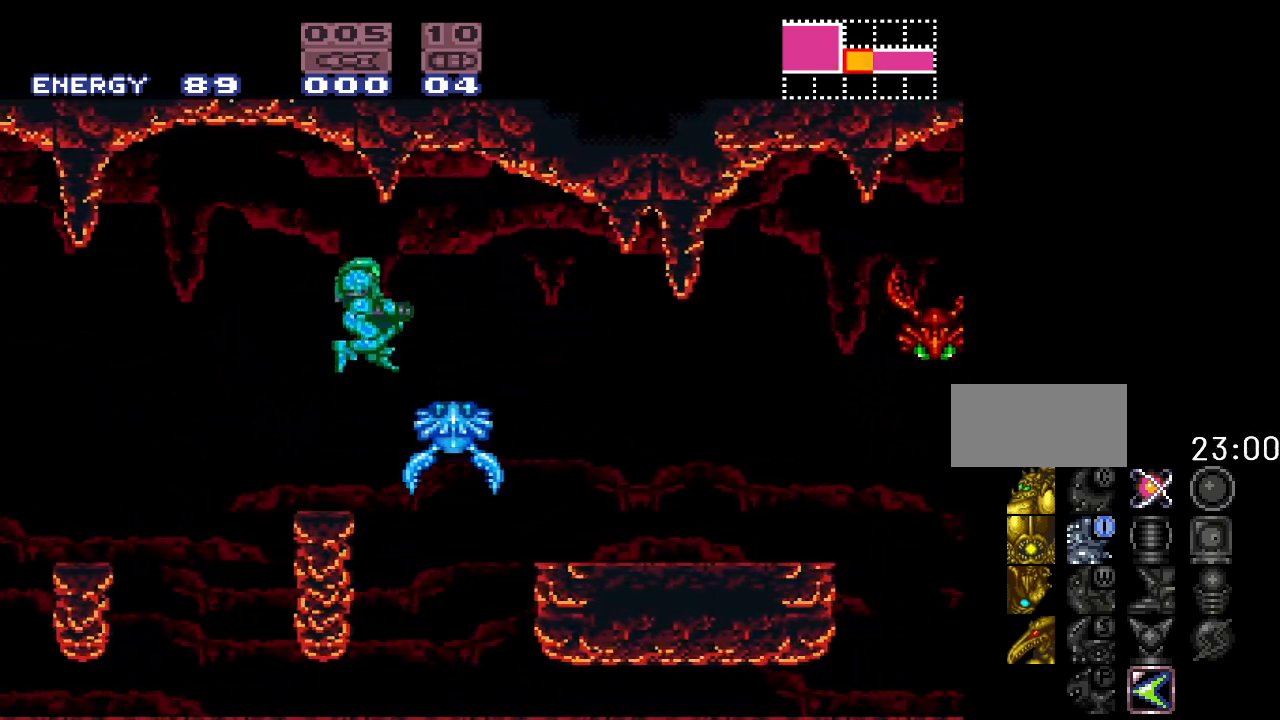
{"buttons": ["DPAD_RIGHT"], "events": [[50, "B", "up"]]}
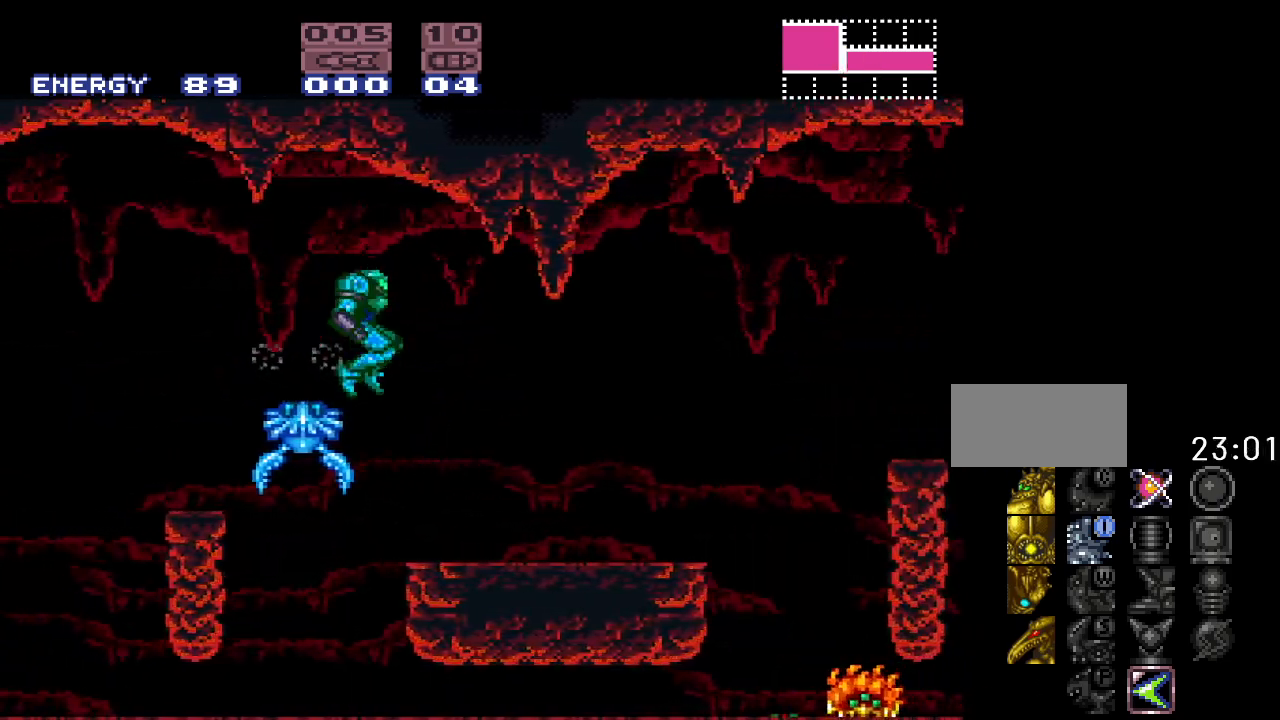
{"buttons": [], "events": [[267, "A", "down"], [450, "A", "up"], [450, "DPAD_RIGHT", "up"]]}
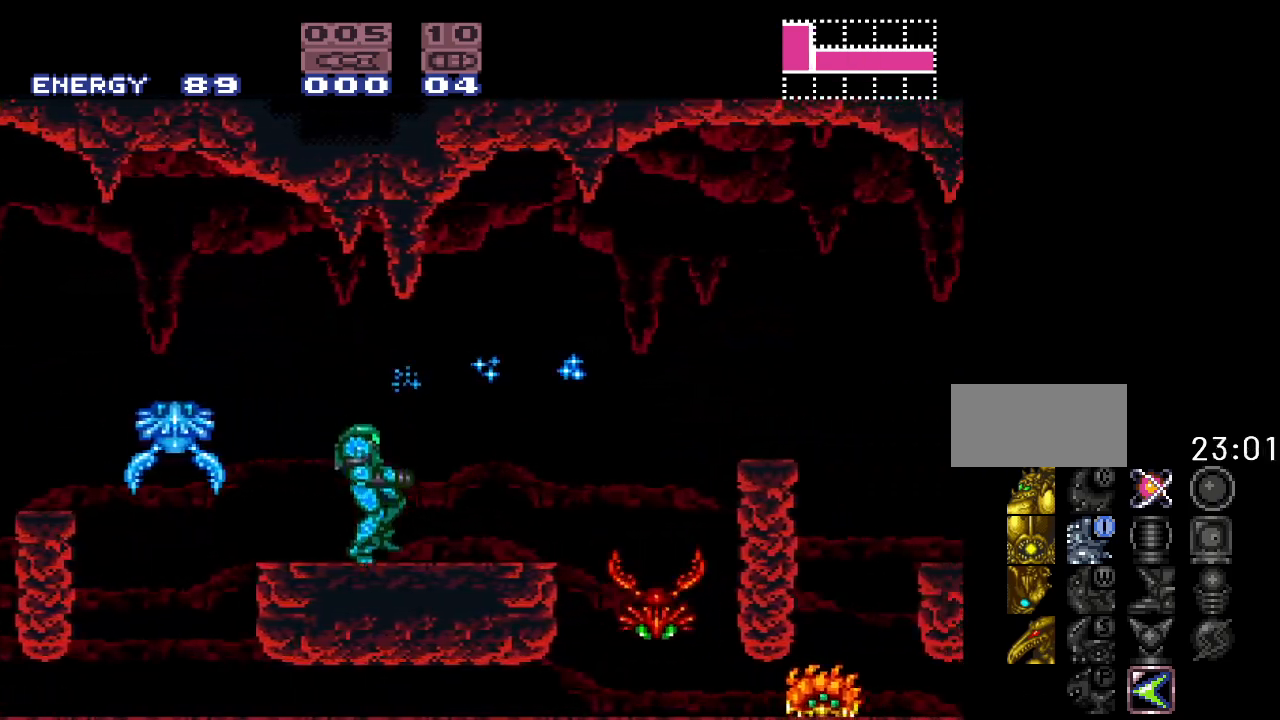
{"buttons": ["A"], "events": [[83, "A", "down"], [150, "DPAD_RIGHT", "down"], [167, "A", "up"], [300, "DPAD_RIGHT", "up"], [417, "A", "down"]]}
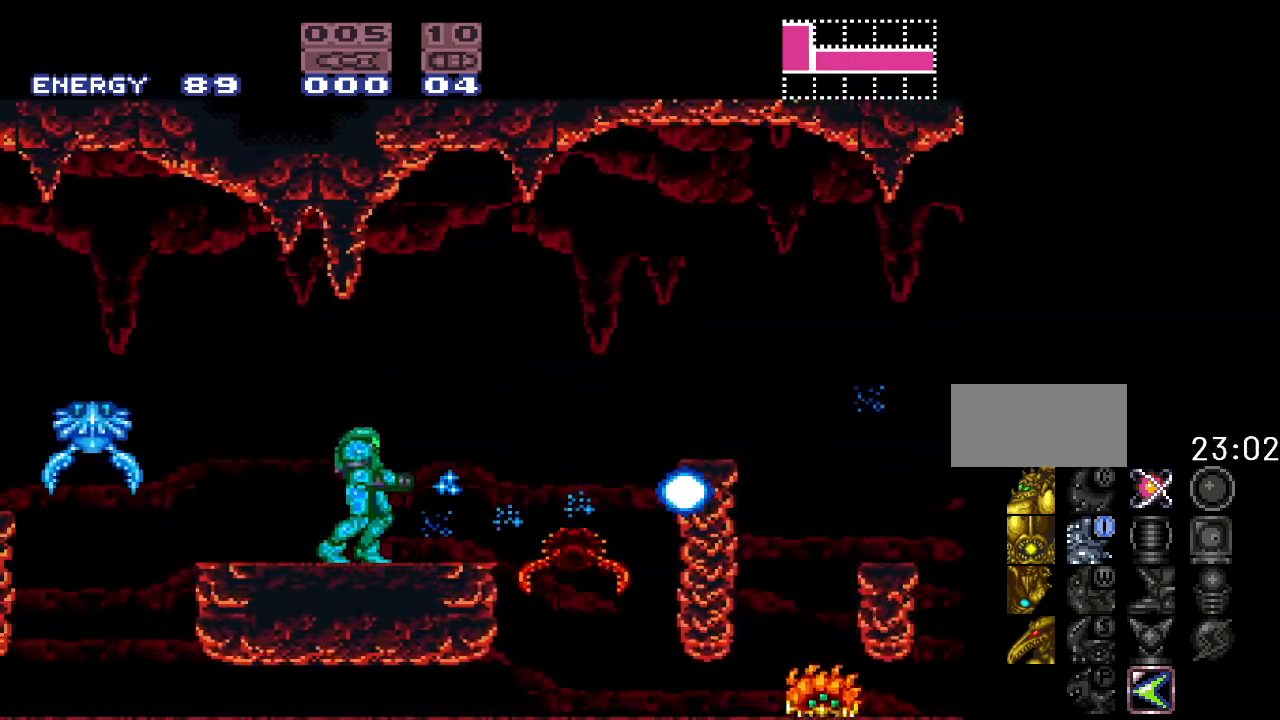
{"buttons": ["Y", "DPAD_RIGHT"], "events": [[83, "A", "up"], [367, "DPAD_RIGHT", "down"], [367, "Y", "down"]]}
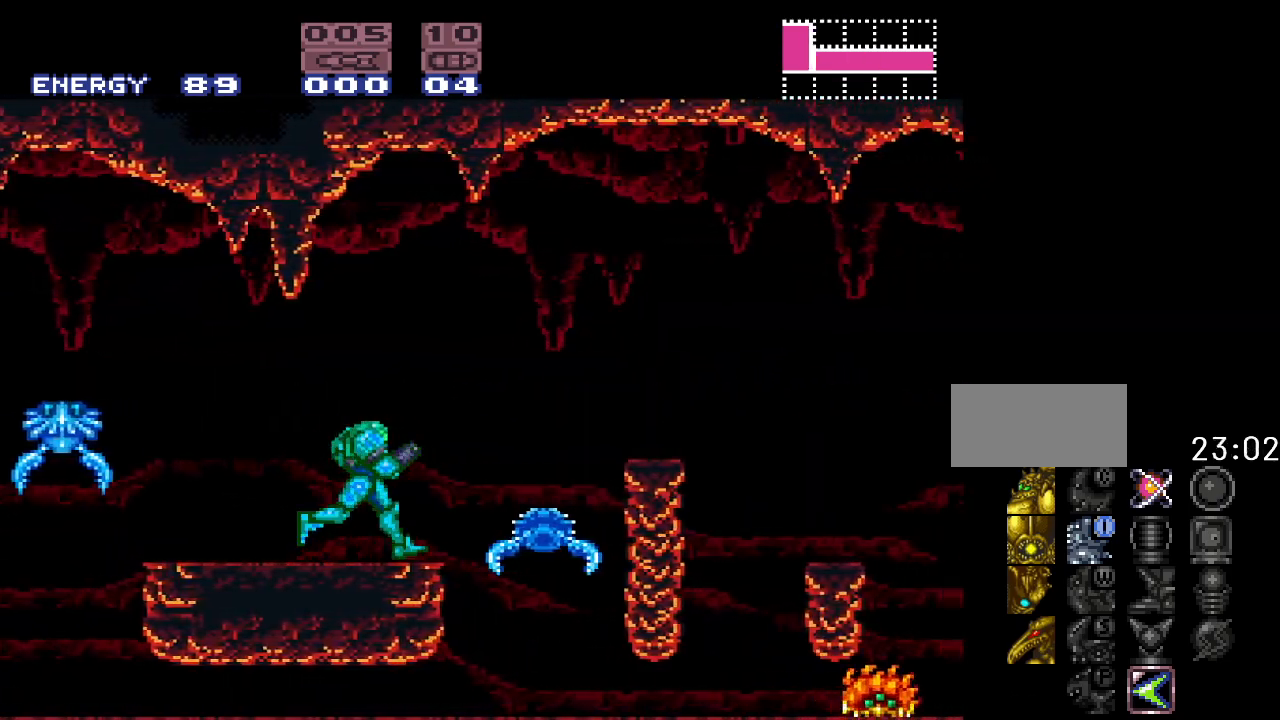
{"buttons": ["Y", "DPAD_RIGHT"], "events": [[50, "B", "down"], [383, "B", "up"]]}
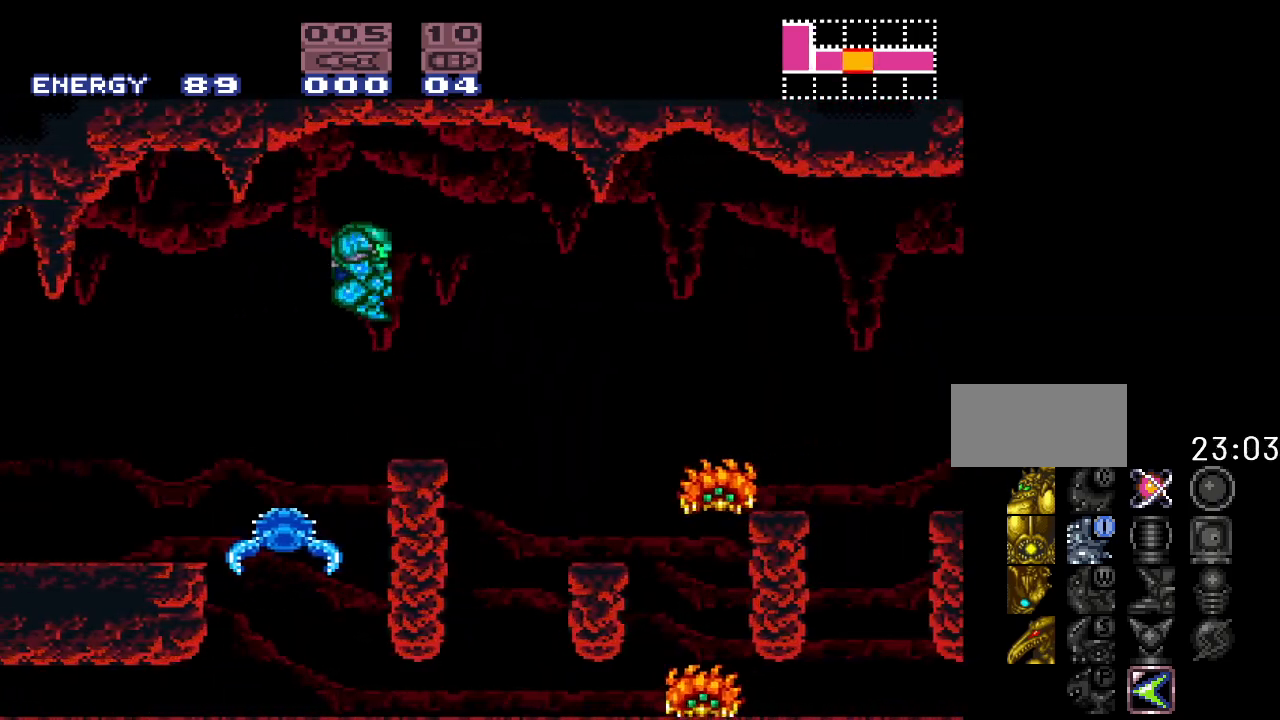
{"buttons": ["Y", "DPAD_LEFT"], "events": [[267, "DPAD_RIGHT", "up"], [400, "DPAD_LEFT", "down"]]}
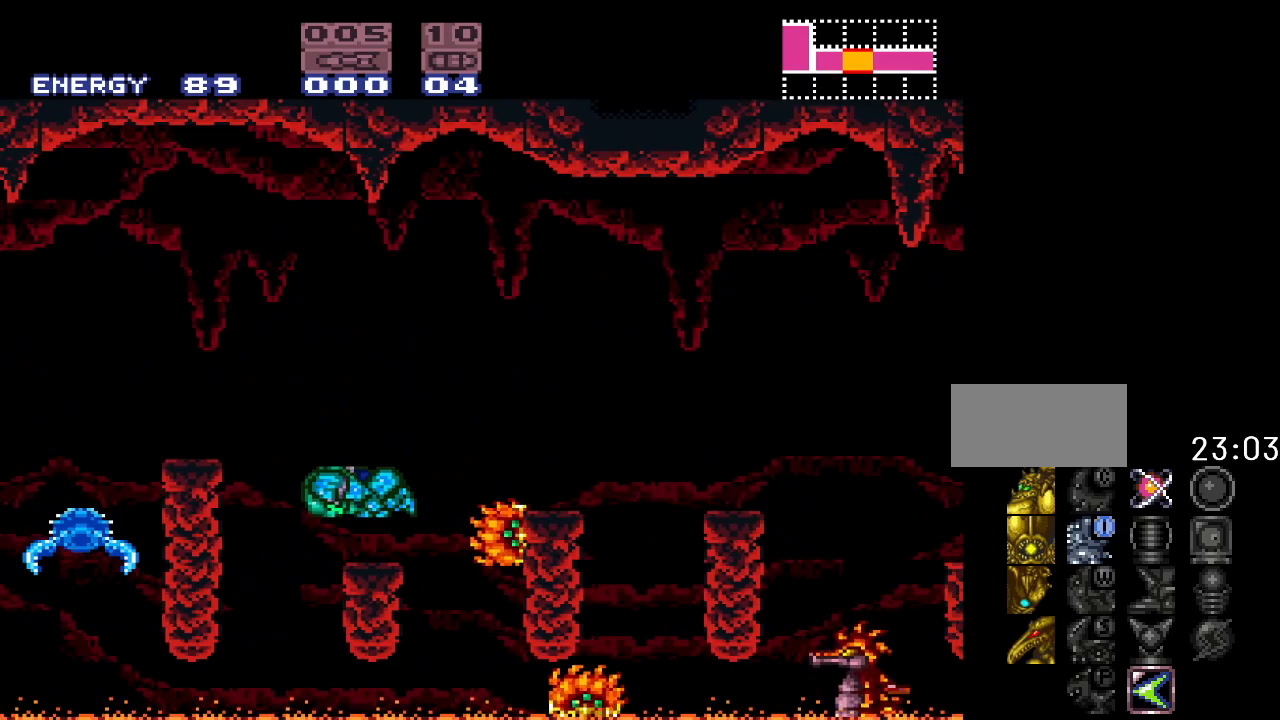
{"buttons": ["B", "Y", "DPAD_RIGHT"], "events": [[17, "DPAD_LEFT", "up"], [117, "DPAD_RIGHT", "down"], [300, "B", "down"]]}
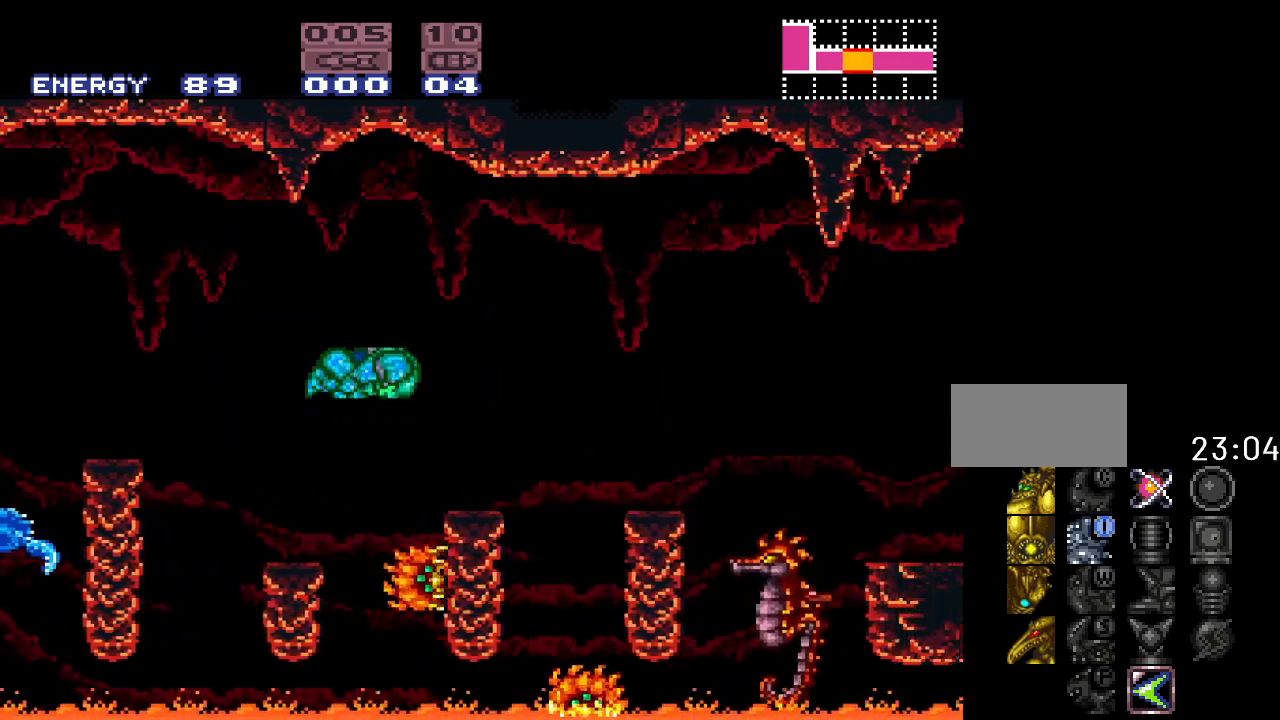
{"buttons": ["DPAD_RIGHT"], "events": [[117, "B", "up"], [233, "DPAD_RIGHT", "up"], [333, "DPAD_LEFT", "down"], [417, "DPAD_LEFT", "up"], [467, "DPAD_RIGHT", "down"], [467, "Y", "up"]]}
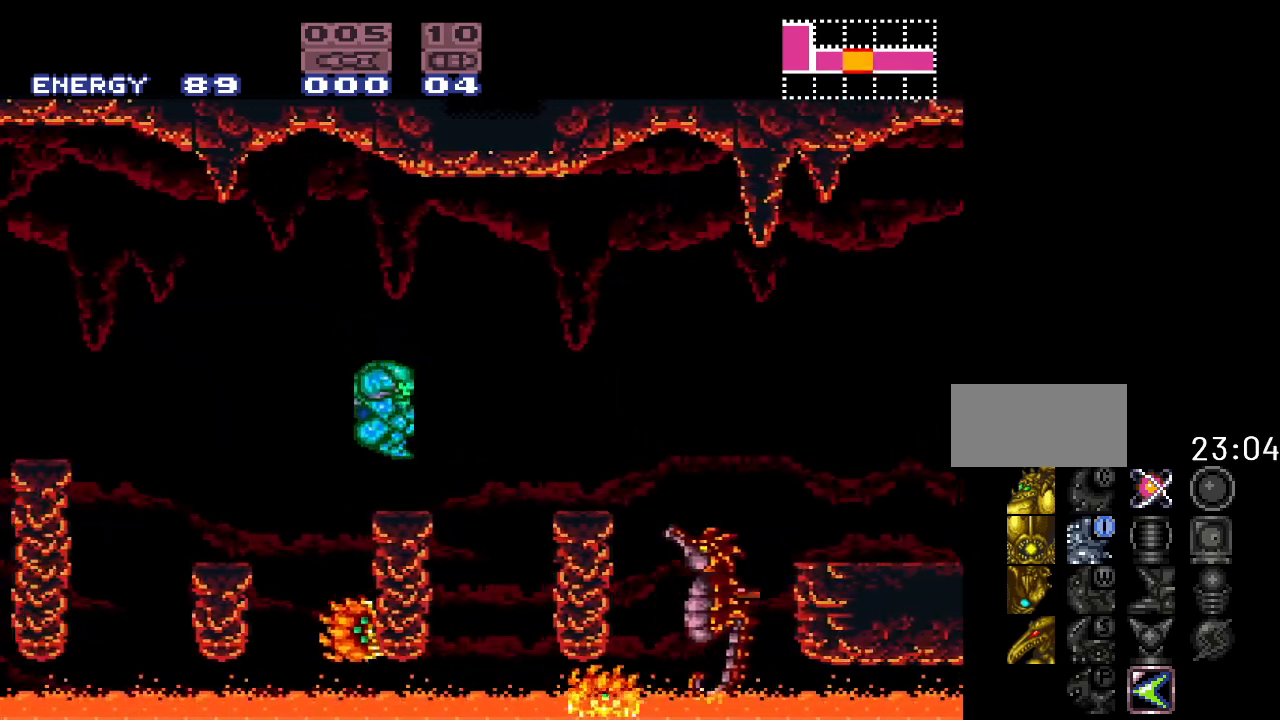
{"buttons": [], "events": [[83, "DPAD_RIGHT", "up"], [233, "DPAD_DOWN", "down"], [367, "DPAD_DOWN", "up"]]}
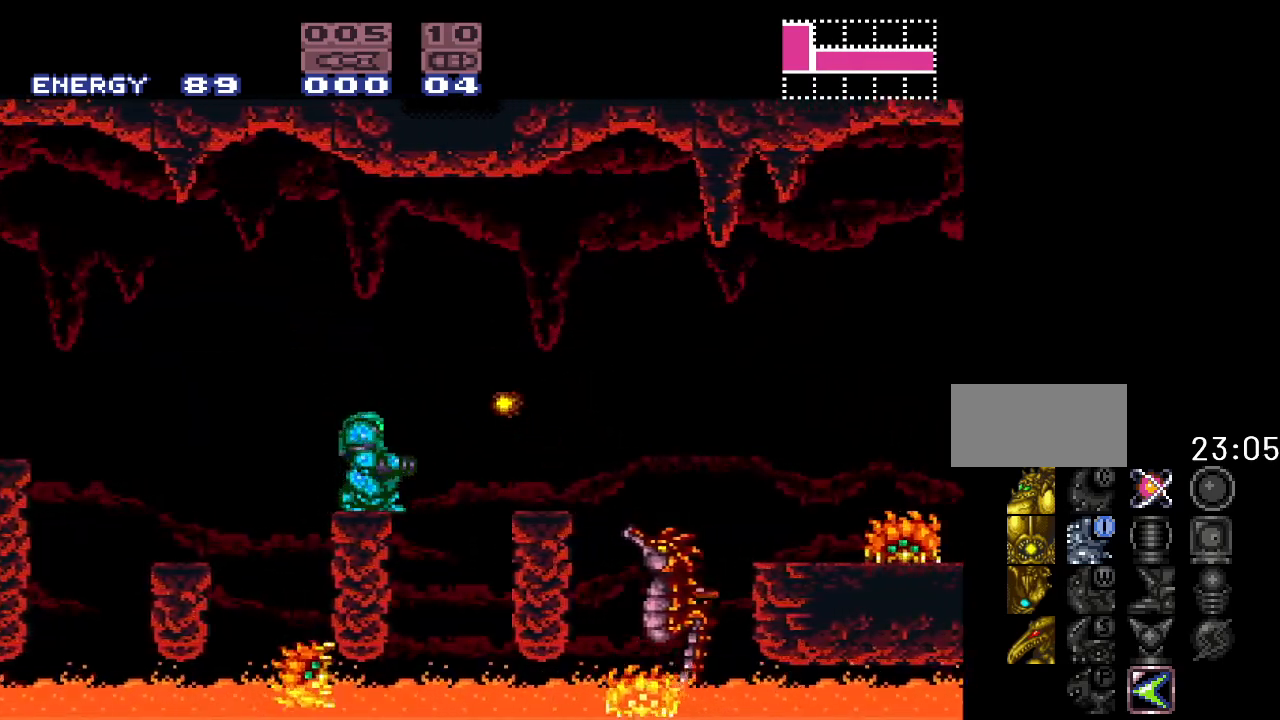
{"buttons": ["B", "DPAD_RIGHT"], "events": [[383, "DPAD_RIGHT", "down"], [417, "B", "down"]]}
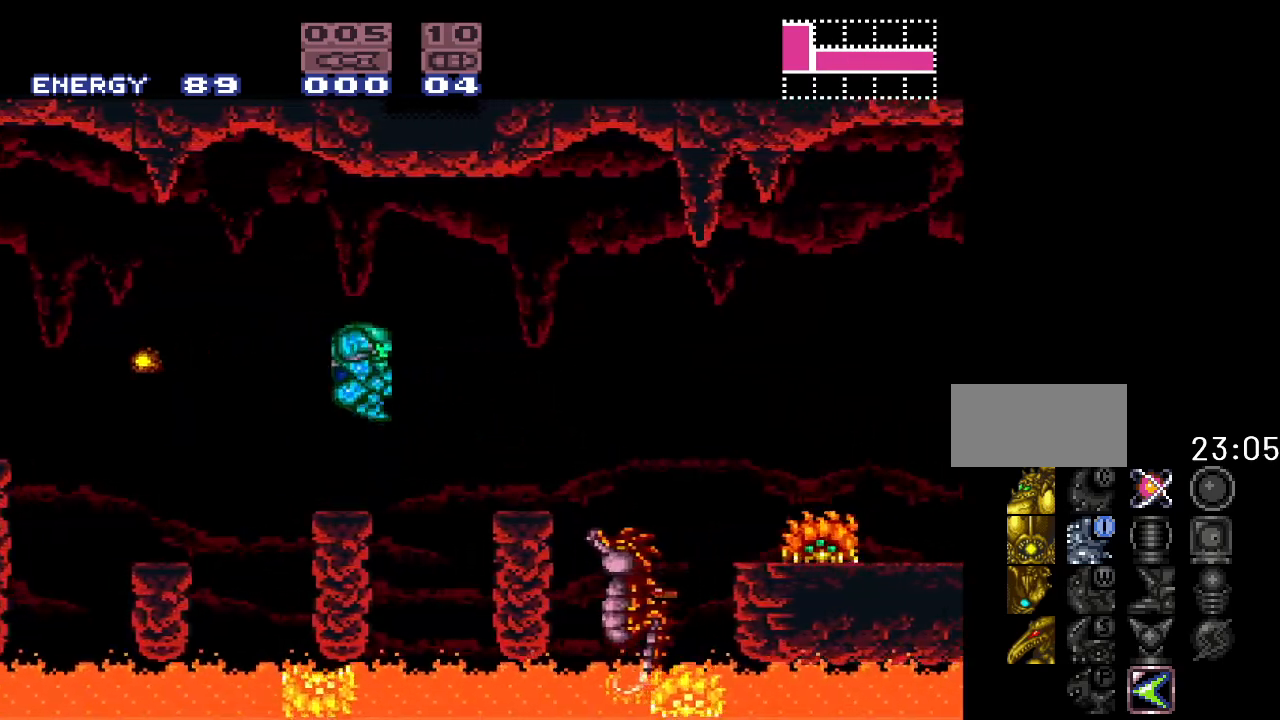
{"buttons": ["L1", "DPAD_RIGHT"], "events": [[17, "B", "up"], [17, "L1", "down"], [117, "A", "down"], [233, "A", "up"], [367, "A", "down"], [483, "A", "up"]]}
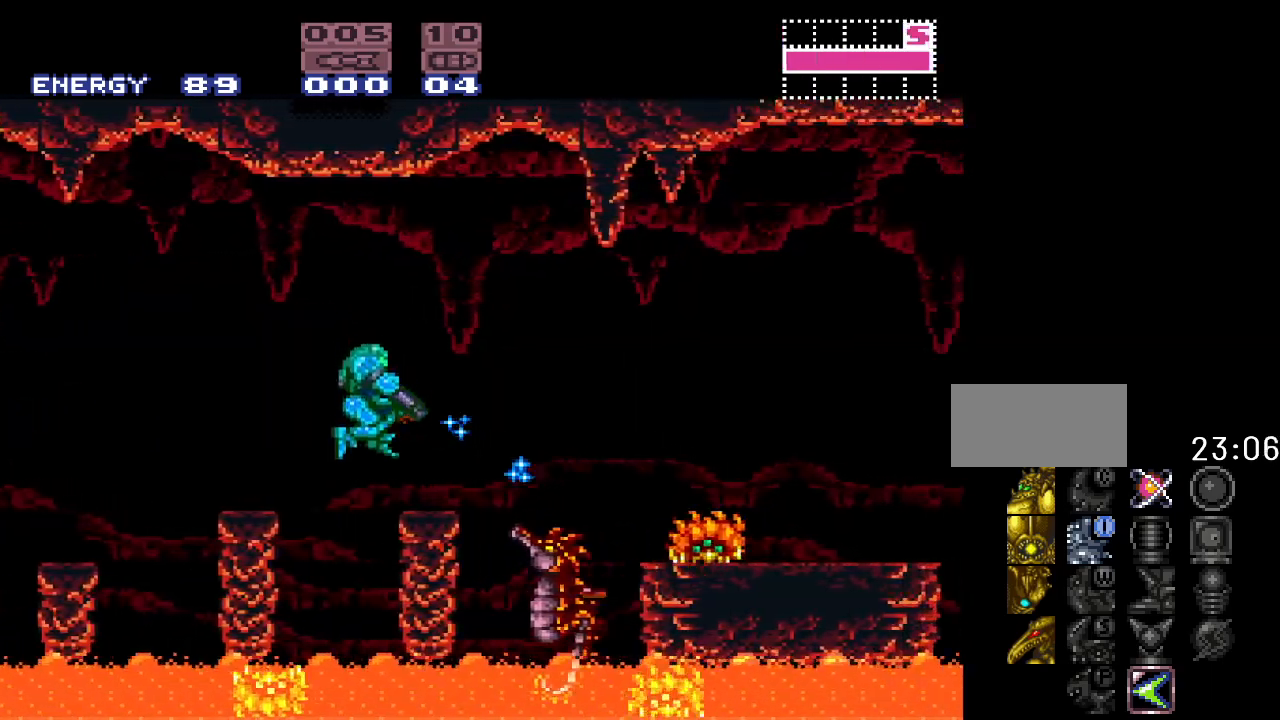
{"buttons": [], "events": [[117, "A", "down"], [267, "A", "up"], [400, "DPAD_RIGHT", "up"], [433, "L1", "up"]]}
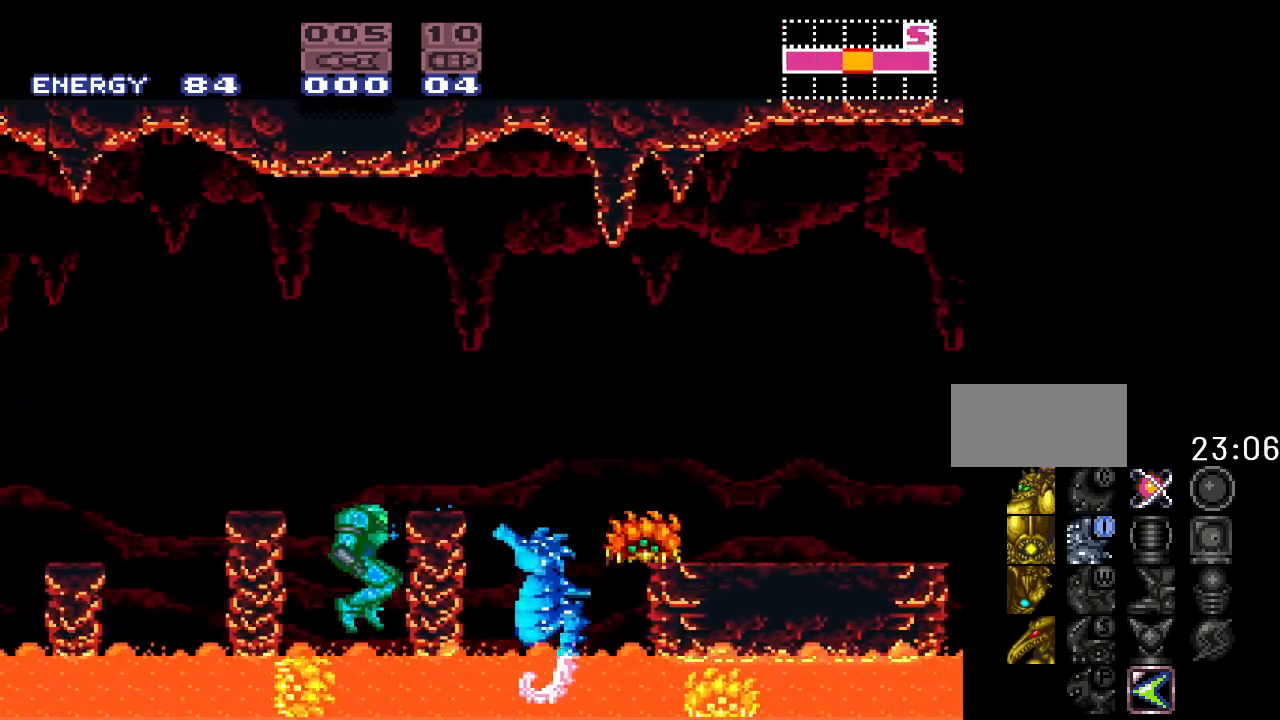
{"buttons": ["B"], "events": [[300, "B", "down"]]}
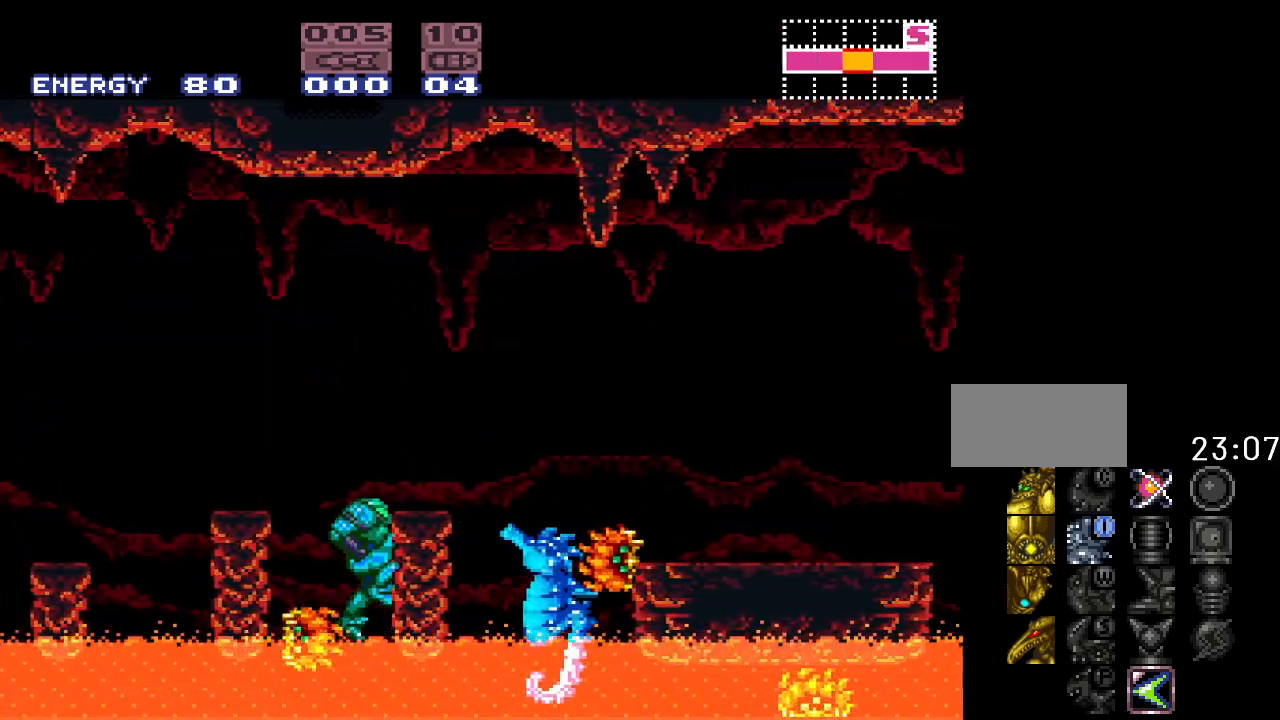
{"buttons": ["B", "DPAD_RIGHT"], "events": [[333, "DPAD_RIGHT", "down"]]}
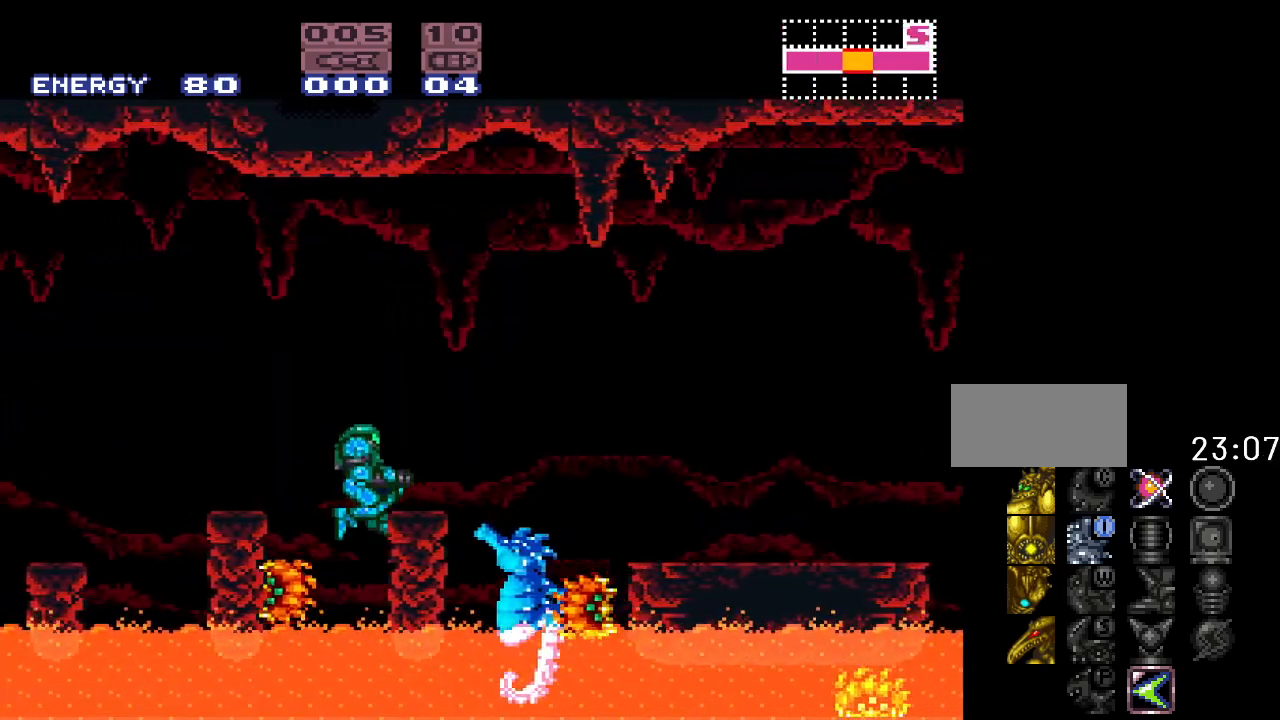
{"buttons": [], "events": [[117, "B", "up"], [117, "DPAD_RIGHT", "up"]]}
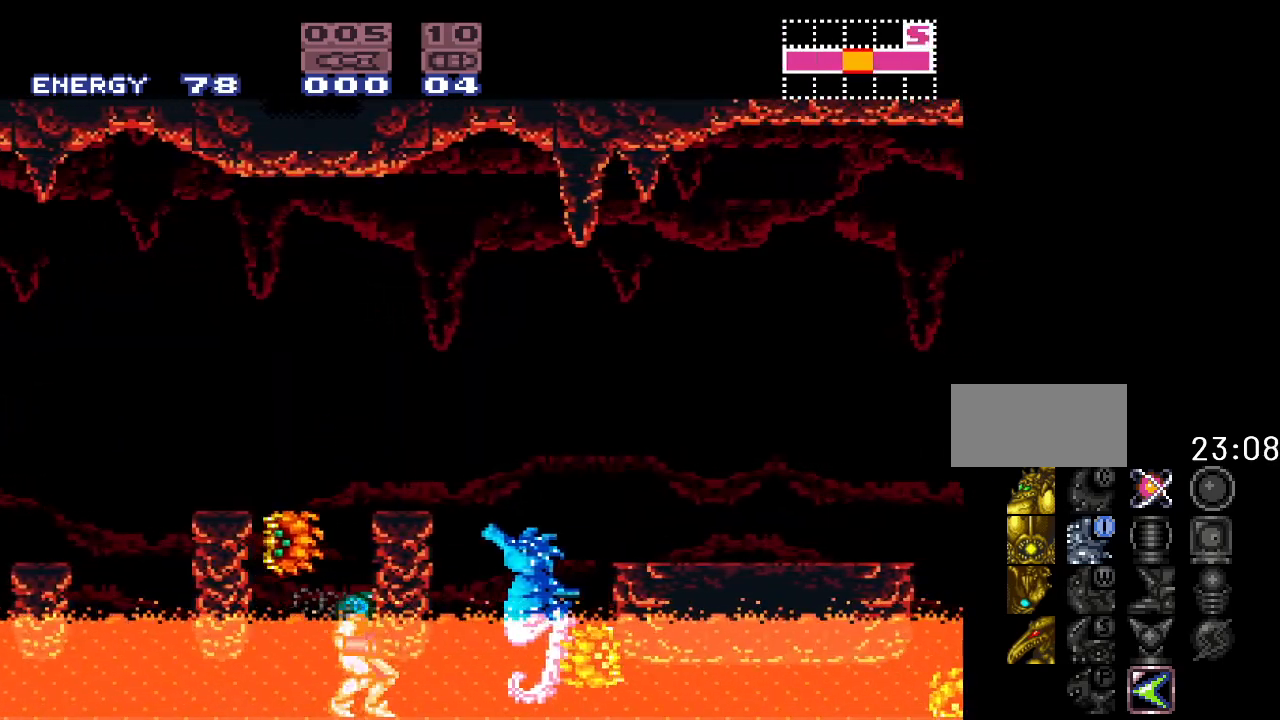
{"buttons": ["B", "DPAD_RIGHT"], "events": [[17, "DPAD_LEFT", "down"], [117, "B", "down"], [200, "DPAD_LEFT", "up"], [233, "DPAD_RIGHT", "down"]]}
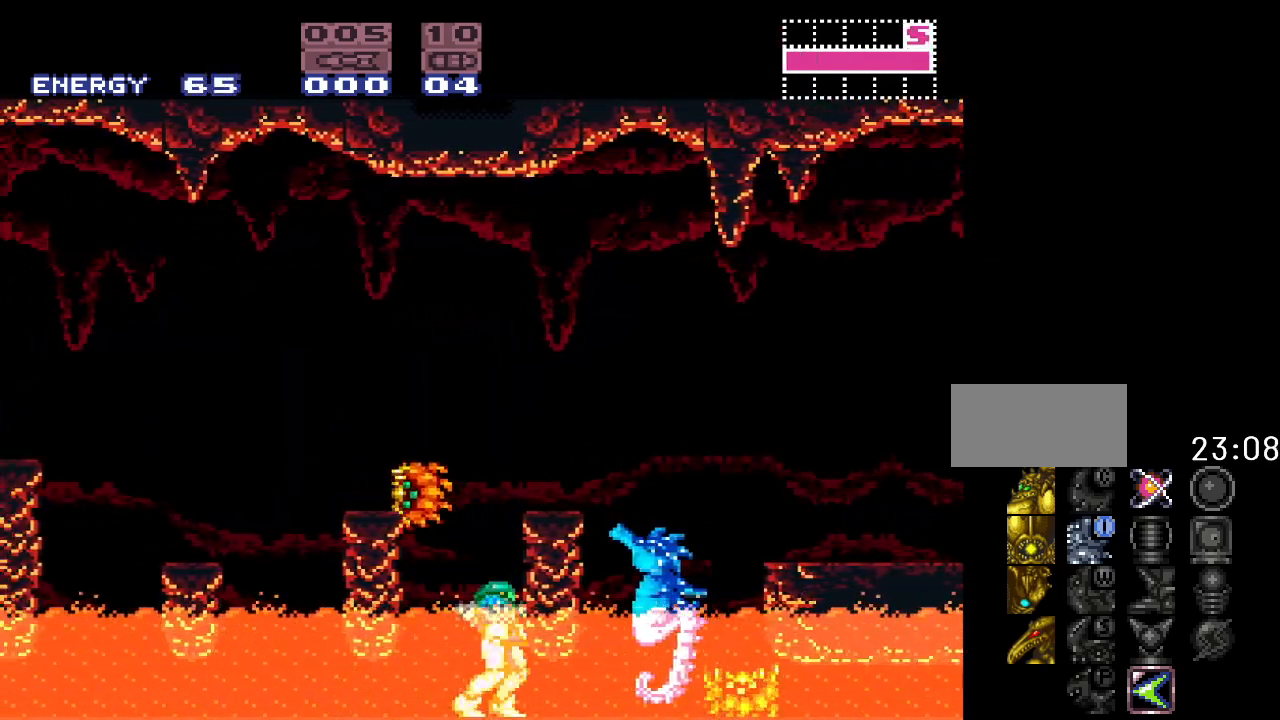
{"buttons": ["B", "DPAD_LEFT"], "events": [[50, "DPAD_RIGHT", "up"], [183, "B", "up"], [233, "DPAD_LEFT", "down"], [333, "B", "down"]]}
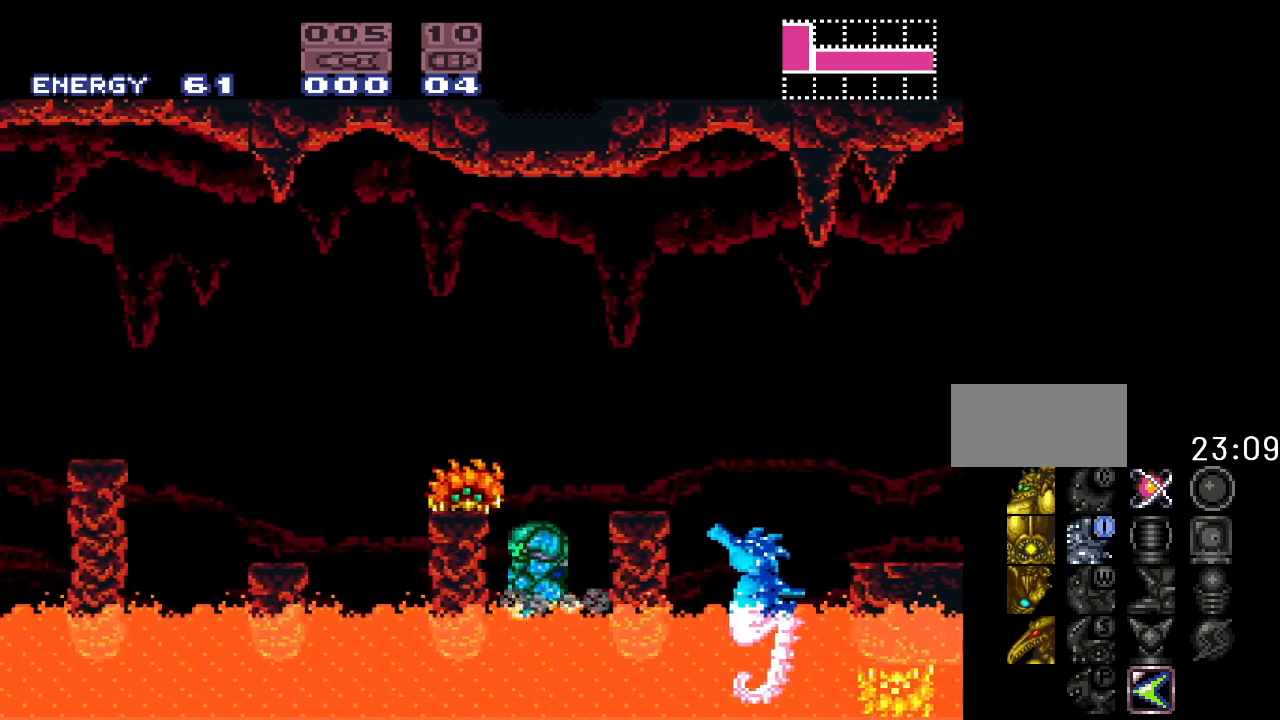
{"buttons": ["B", "DPAD_RIGHT"], "events": [[150, "B", "up"], [150, "DPAD_LEFT", "up"], [300, "DPAD_RIGHT", "down"], [333, "B", "down"]]}
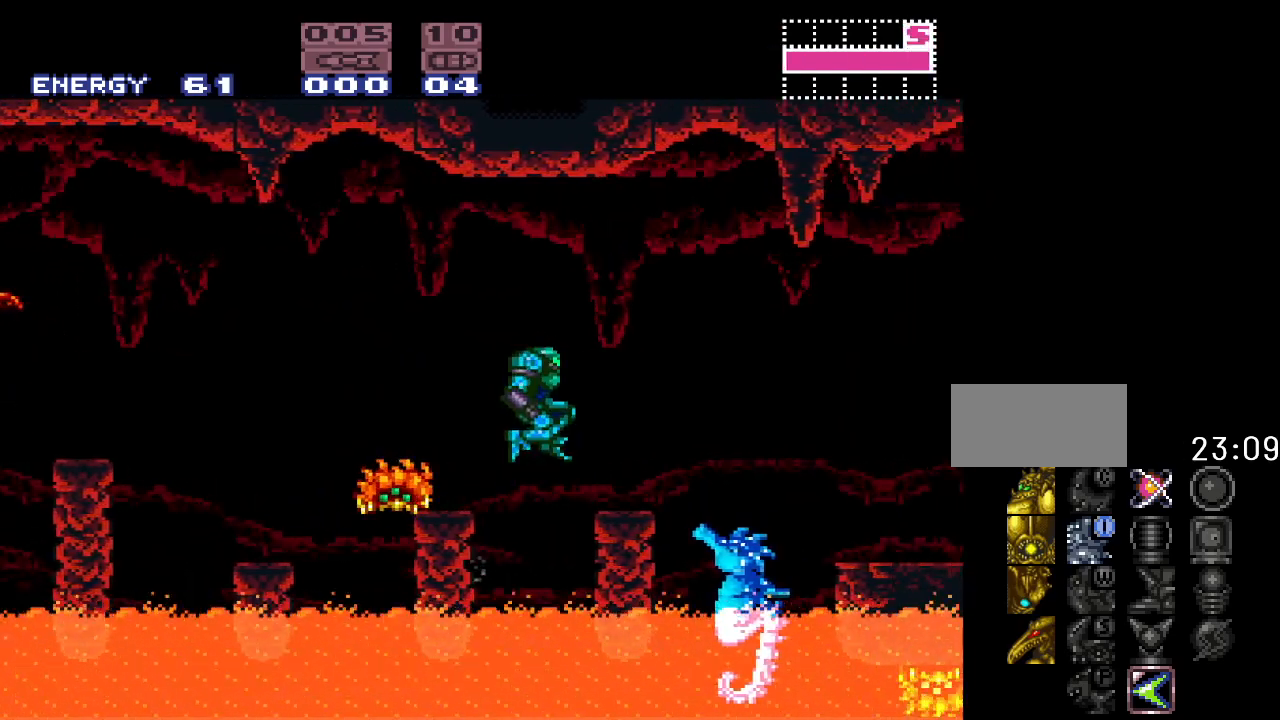
{"buttons": ["DPAD_RIGHT"], "events": [[133, "B", "up"]]}
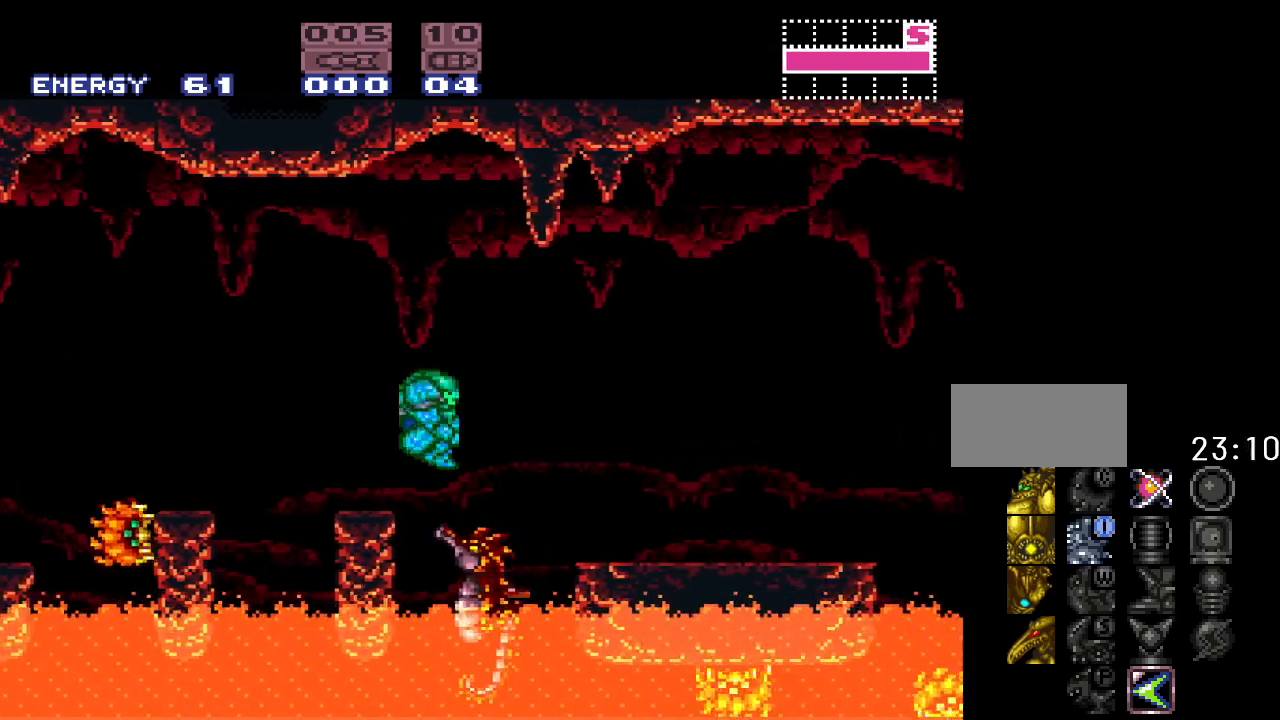
{"buttons": ["Y", "DPAD_RIGHT"], "events": [[17, "Y", "down"], [217, "B", "down"], [300, "B", "up"]]}
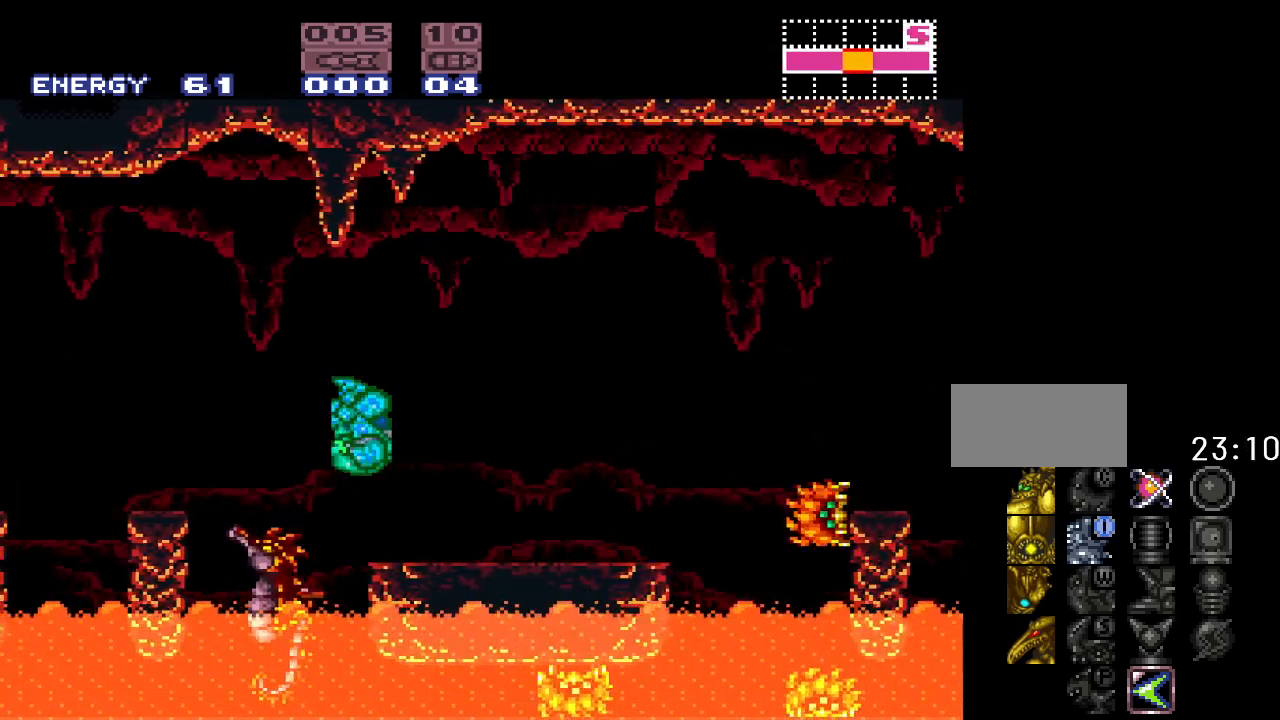
{"buttons": ["Y", "DPAD_RIGHT"], "events": []}
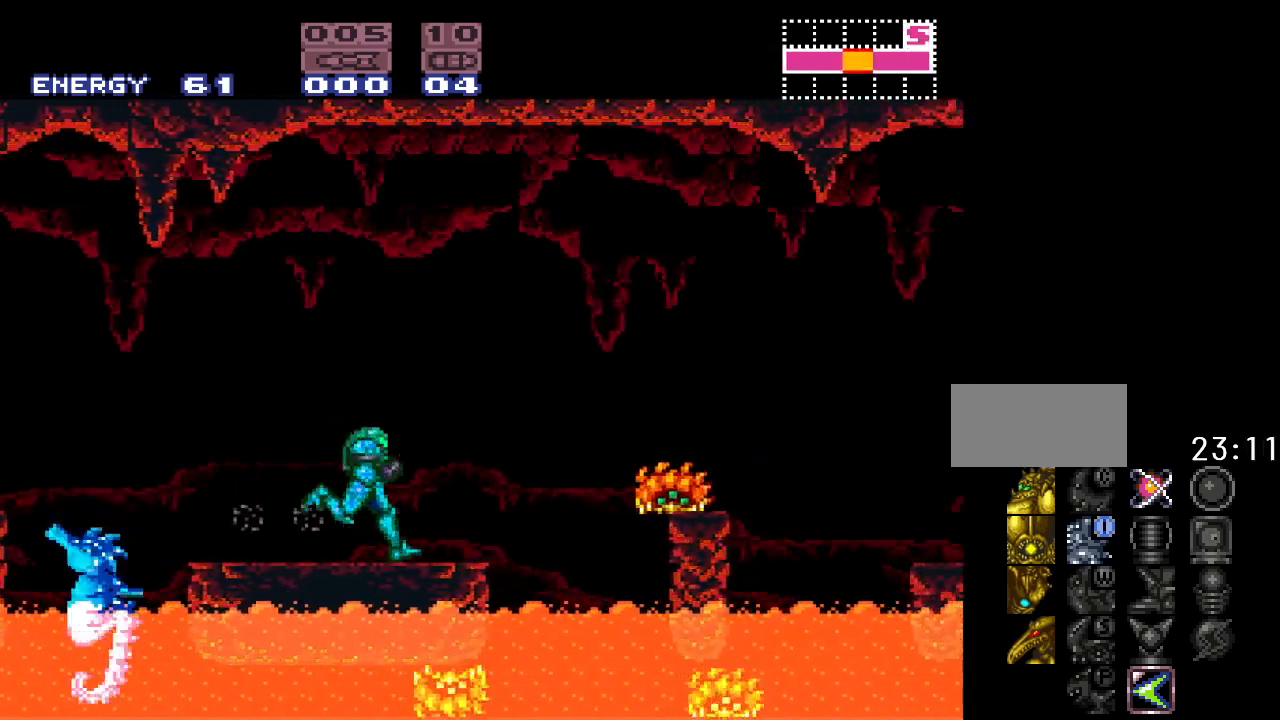
{"buttons": ["B", "Y", "DPAD_RIGHT"], "events": [[83, "B", "down"]]}
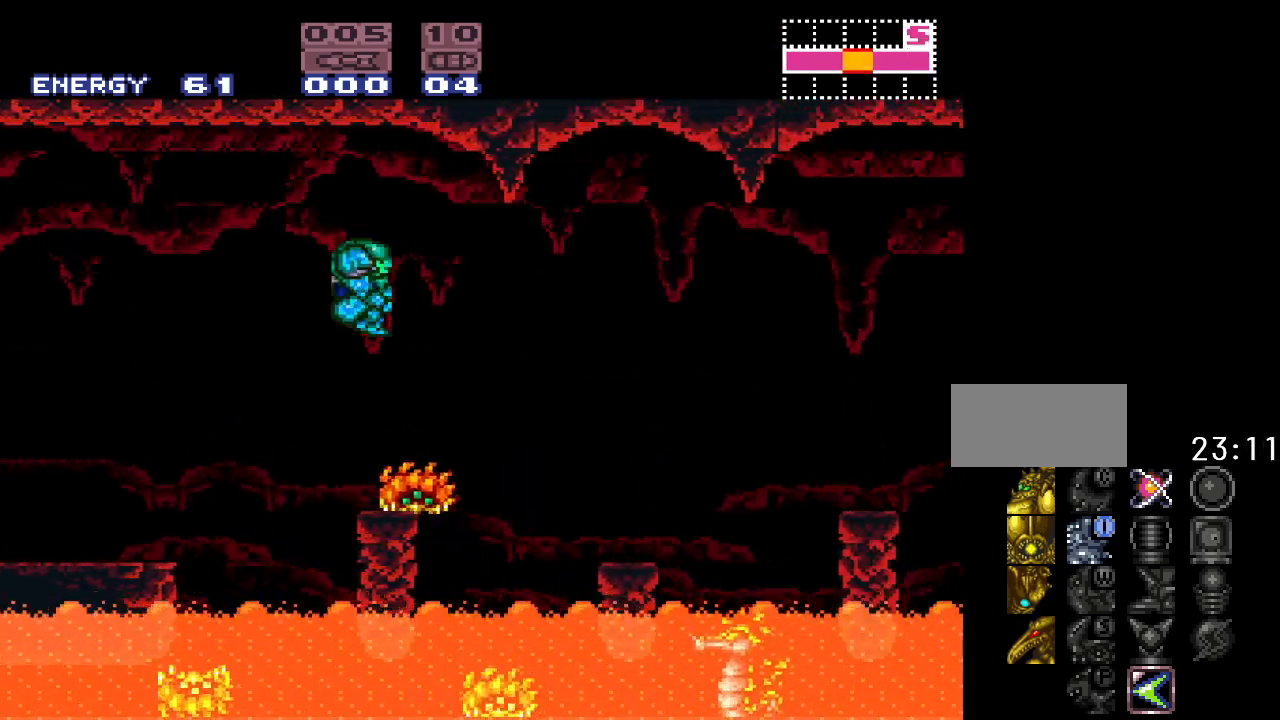
{"buttons": ["B", "Y", "DPAD_RIGHT"], "events": []}
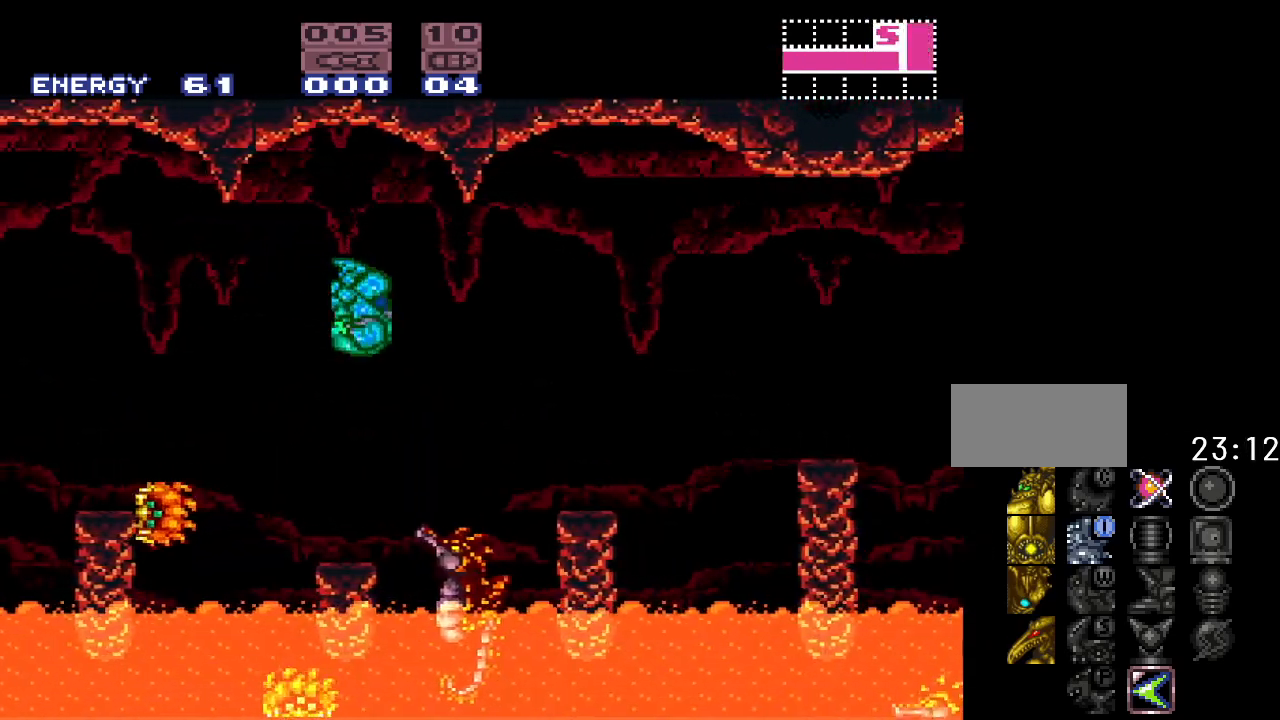
{"buttons": ["B", "Y"], "events": [[267, "B", "up"], [300, "DPAD_RIGHT", "up"], [333, "DPAD_LEFT", "down"], [367, "B", "down"], [467, "DPAD_LEFT", "up"]]}
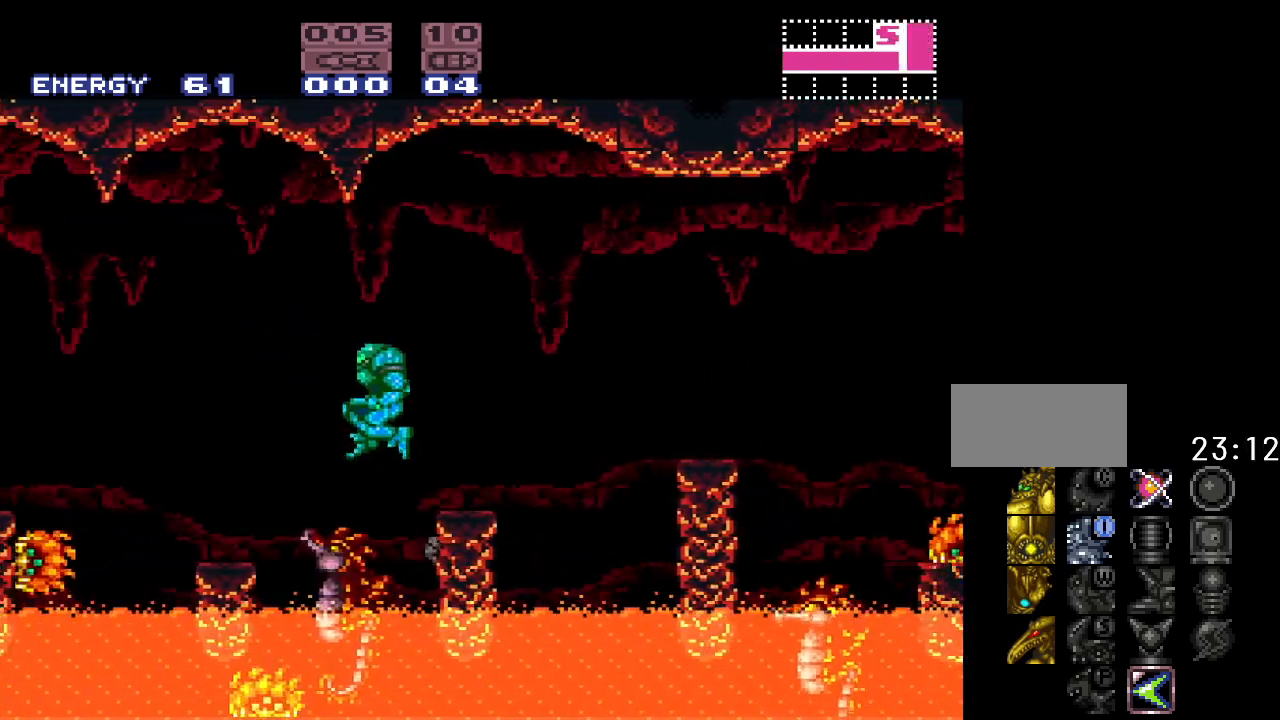
{"buttons": ["Y", "R1"], "events": [[17, "DPAD_RIGHT", "down"], [267, "B", "up"], [267, "DPAD_RIGHT", "up"], [367, "DPAD_LEFT", "down"], [450, "R1", "down"], [483, "DPAD_LEFT", "up"]]}
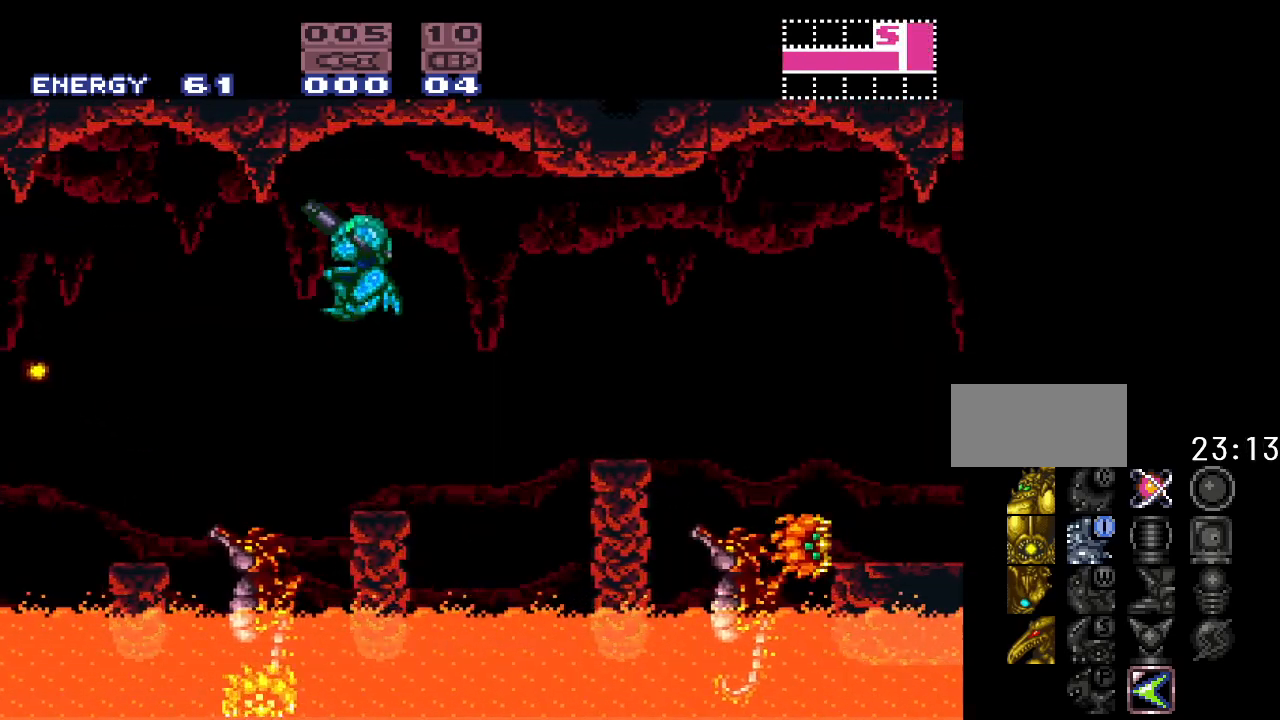
{"buttons": ["Y", "DPAD_RIGHT"], "events": [[17, "DPAD_RIGHT", "down"], [50, "R1", "up"], [167, "DPAD_RIGHT", "up"], [233, "DPAD_LEFT", "down"], [383, "DPAD_LEFT", "up"], [450, "DPAD_RIGHT", "down"]]}
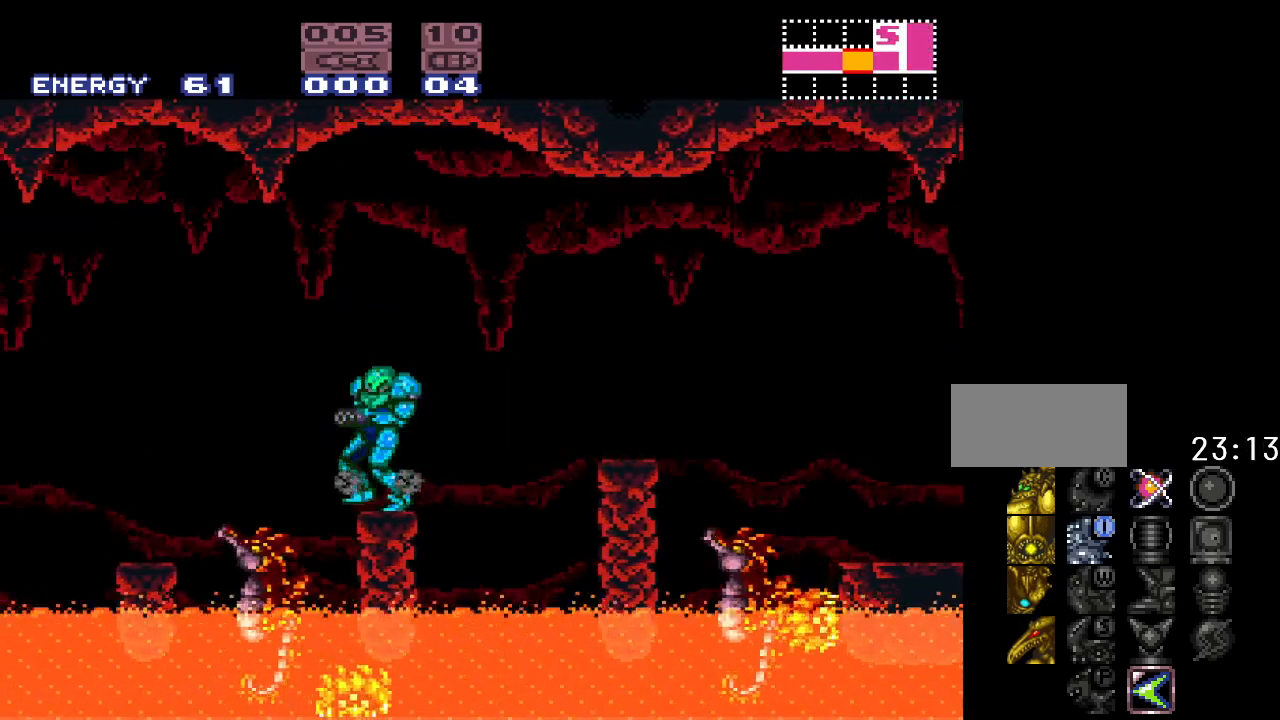
{"buttons": ["B", "Y", "DPAD_RIGHT"], "events": [[117, "B", "down"]]}
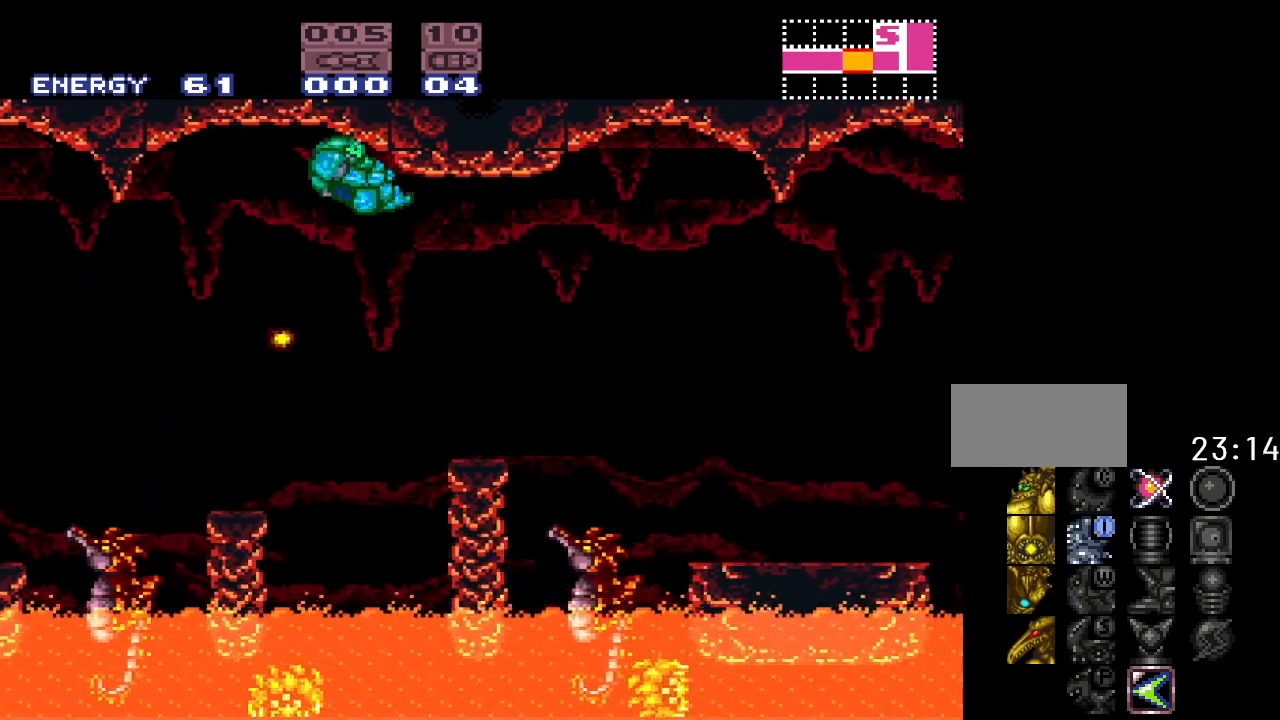
{"buttons": ["Y", "DPAD_RIGHT"], "events": [[50, "DPAD_RIGHT", "up"], [83, "B", "up"], [267, "DPAD_LEFT", "down"], [400, "DPAD_LEFT", "up"], [450, "DPAD_RIGHT", "down"]]}